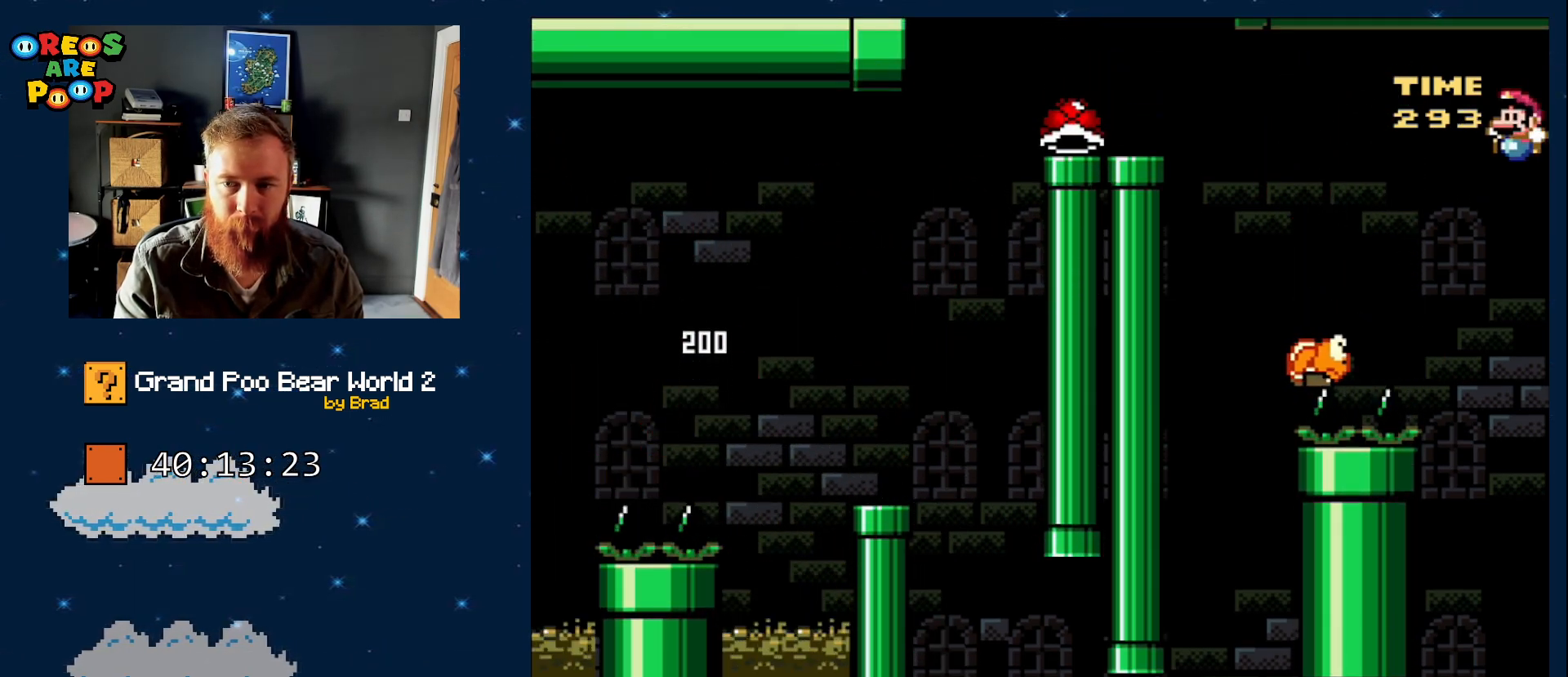
Gameplay with a controller (Nintendo layout); each line is a JSON object with the inputs held at the frame after it. "events" lists button and stick changes between this image and that frame as [ms after this image, input, new state], when the widget could be followed in between. Not read: L1 L3 R1 R3 SELECT.
{"buttons": ["B", "Y", "DPAD_LEFT"], "events": [[17, "B", "up"], [67, "DPAD_LEFT", "up"], [217, "B", "down"], [367, "DPAD_LEFT", "down"]]}
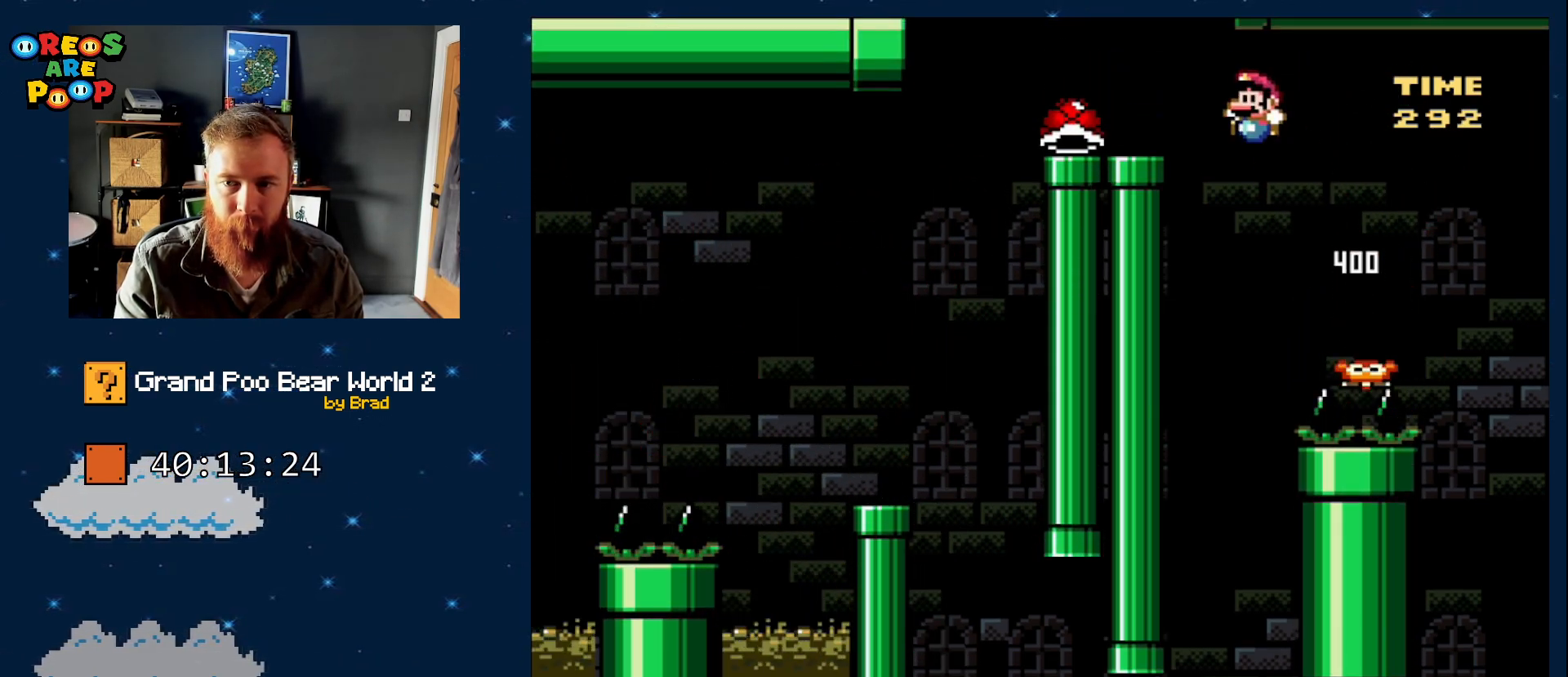
{"buttons": ["Y", "DPAD_LEFT"], "events": [[67, "B", "up"], [117, "DPAD_LEFT", "up"], [217, "DPAD_RIGHT", "down"], [350, "DPAD_RIGHT", "up"], [500, "DPAD_LEFT", "down"]]}
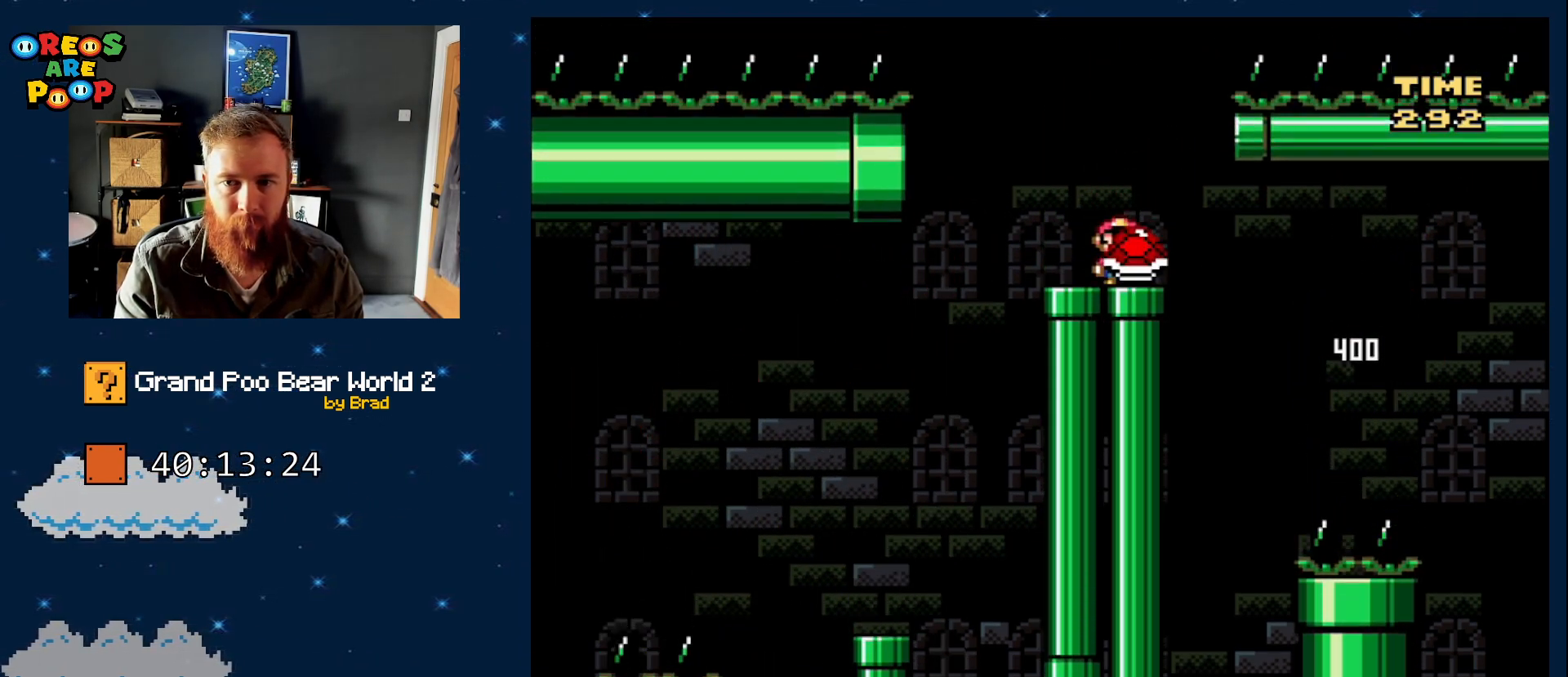
{"buttons": ["B", "Y", "DPAD_RIGHT"], "events": [[183, "B", "down"], [250, "DPAD_LEFT", "up"], [300, "DPAD_RIGHT", "down"]]}
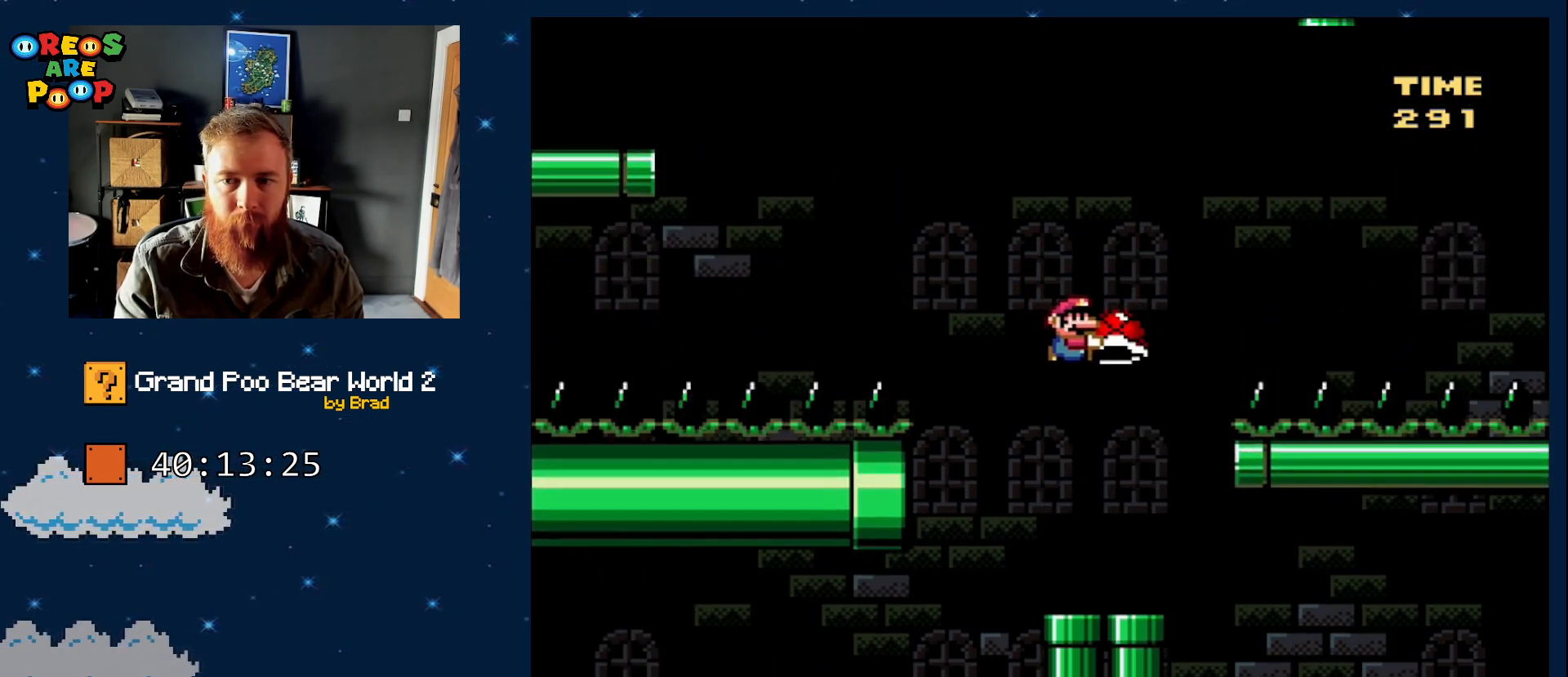
{"buttons": ["Y", "DPAD_LEFT"], "events": [[83, "DPAD_RIGHT", "up"], [83, "Y", "up"], [133, "B", "up"], [217, "DPAD_LEFT", "down"], [300, "Y", "down"], [367, "DPAD_LEFT", "up"], [467, "DPAD_LEFT", "down"]]}
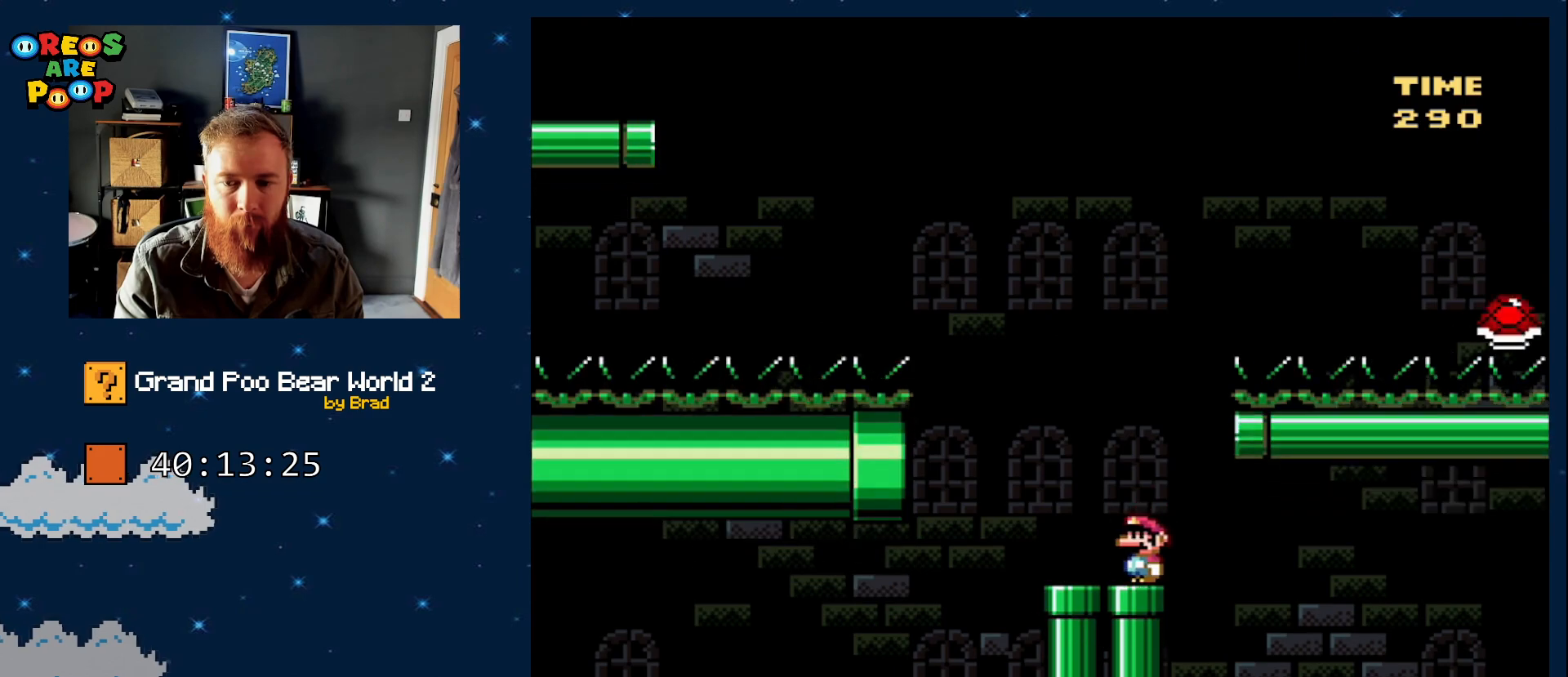
{"buttons": ["Y"], "events": [[117, "B", "down"], [433, "DPAD_LEFT", "up"], [467, "B", "up"]]}
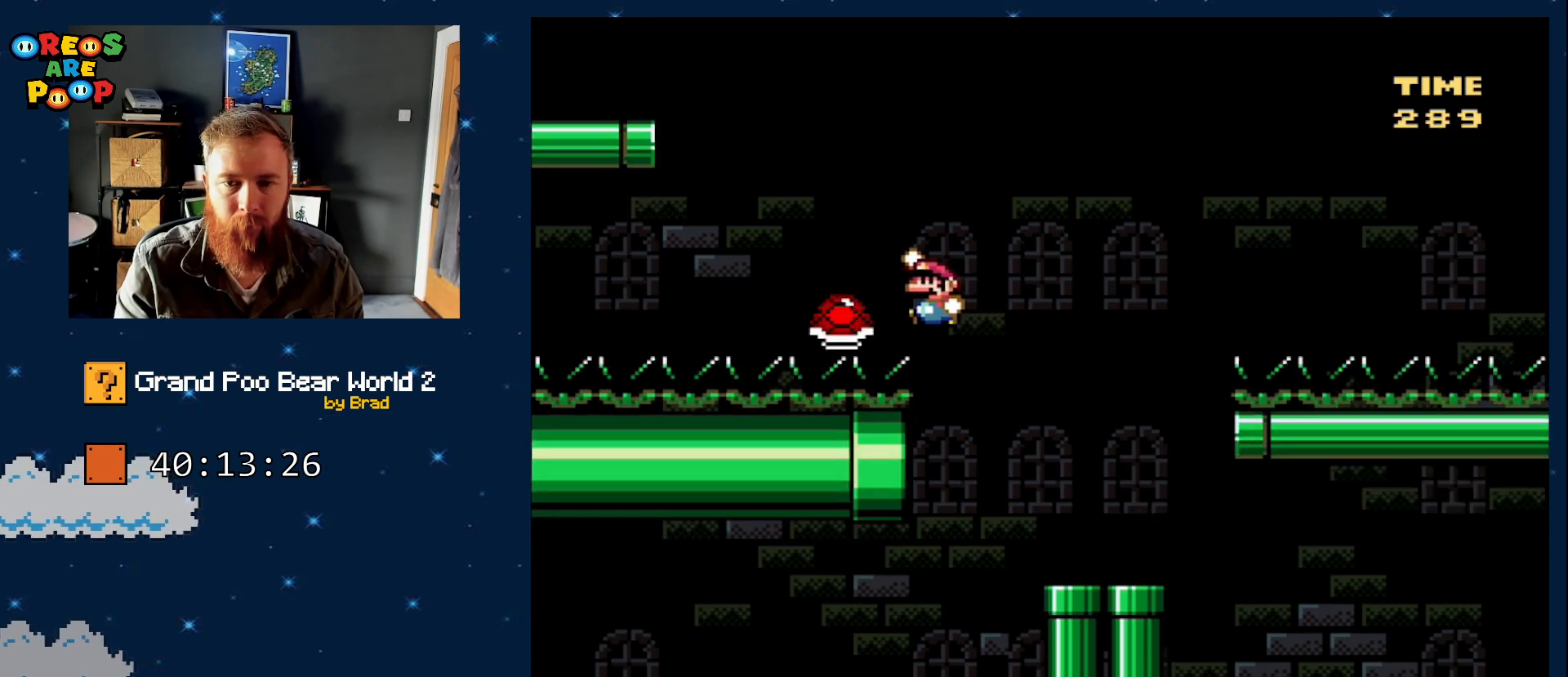
{"buttons": ["Y"], "events": [[33, "DPAD_LEFT", "down"], [50, "B", "down"], [350, "B", "up"], [400, "DPAD_LEFT", "up"]]}
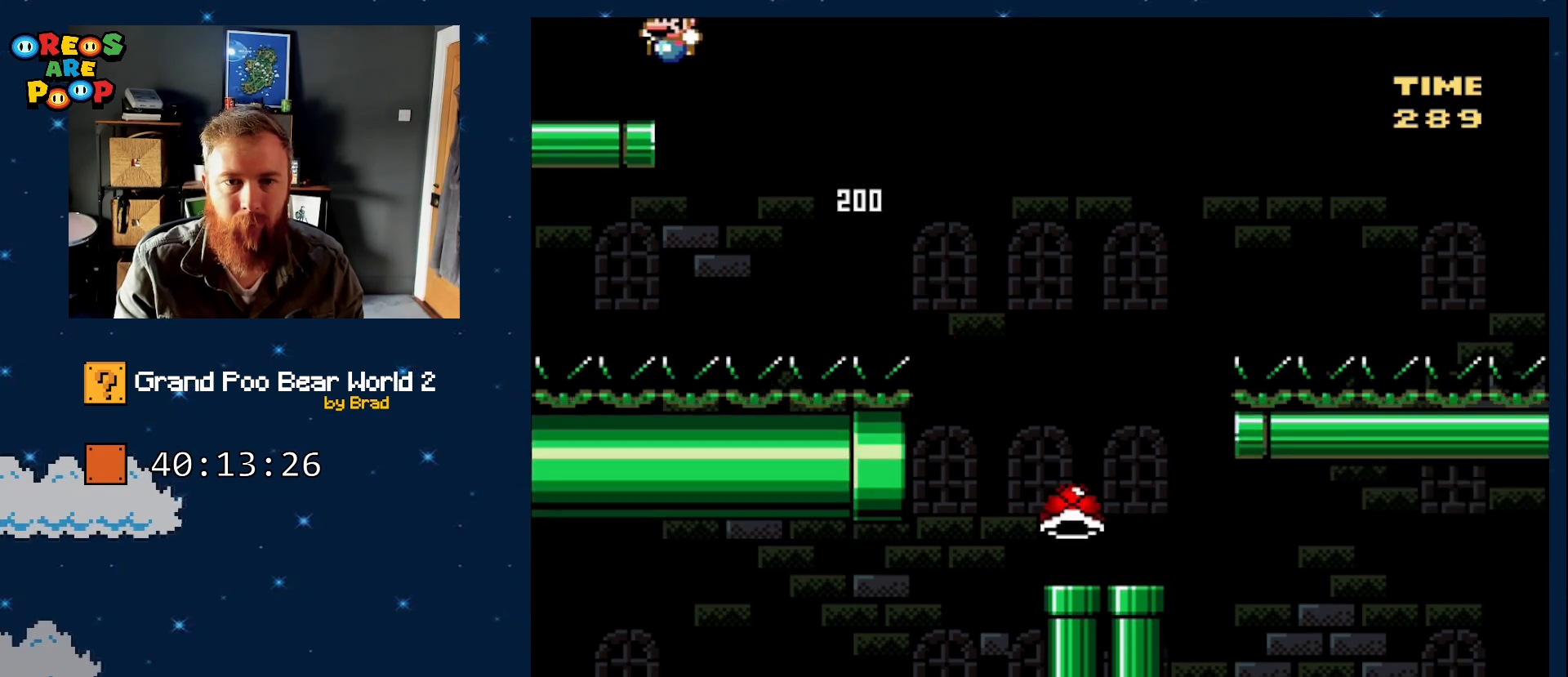
{"buttons": ["Y", "START"], "events": [[67, "DPAD_RIGHT", "down"], [217, "DPAD_RIGHT", "up"], [217, "START", "down"]]}
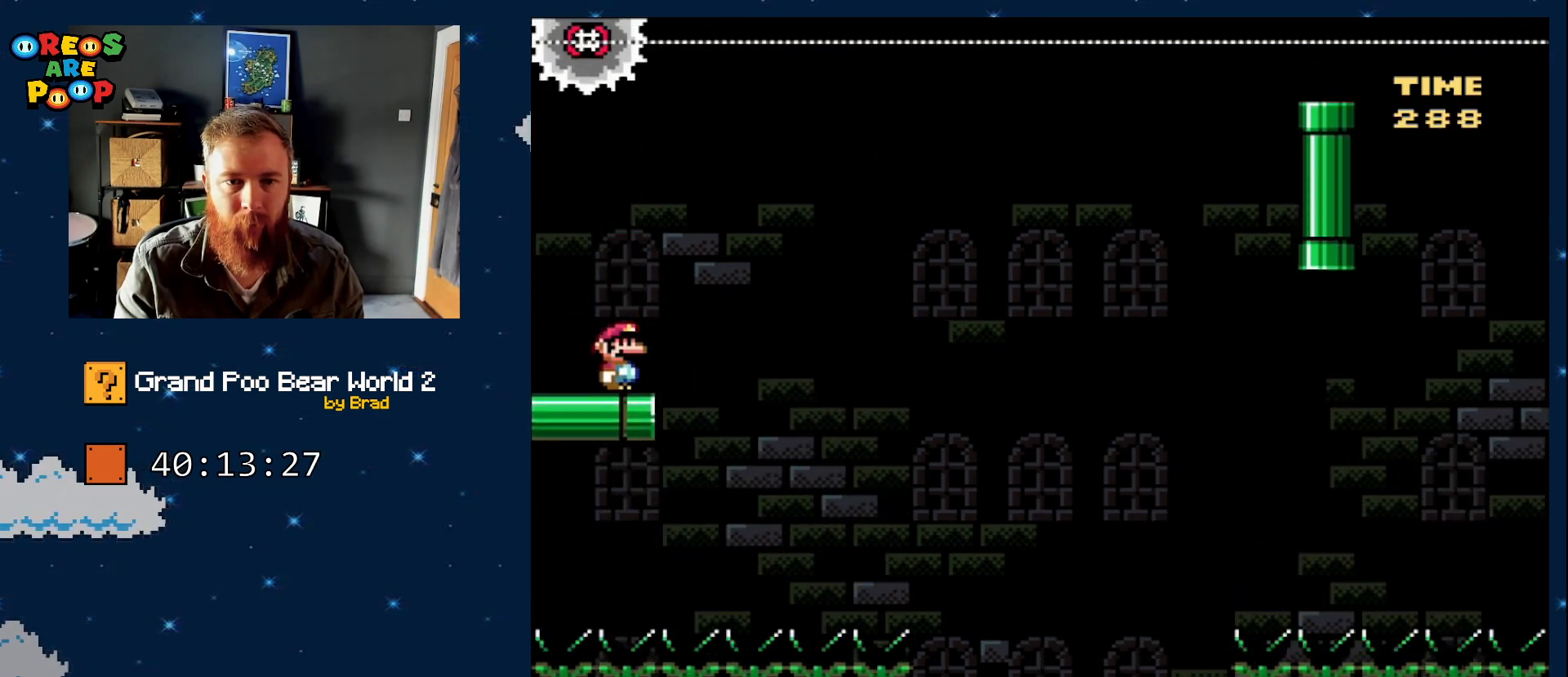
{"buttons": ["B", "Y", "DPAD_LEFT"], "events": [[117, "DPAD_LEFT", "down"], [117, "START", "up"], [500, "B", "down"]]}
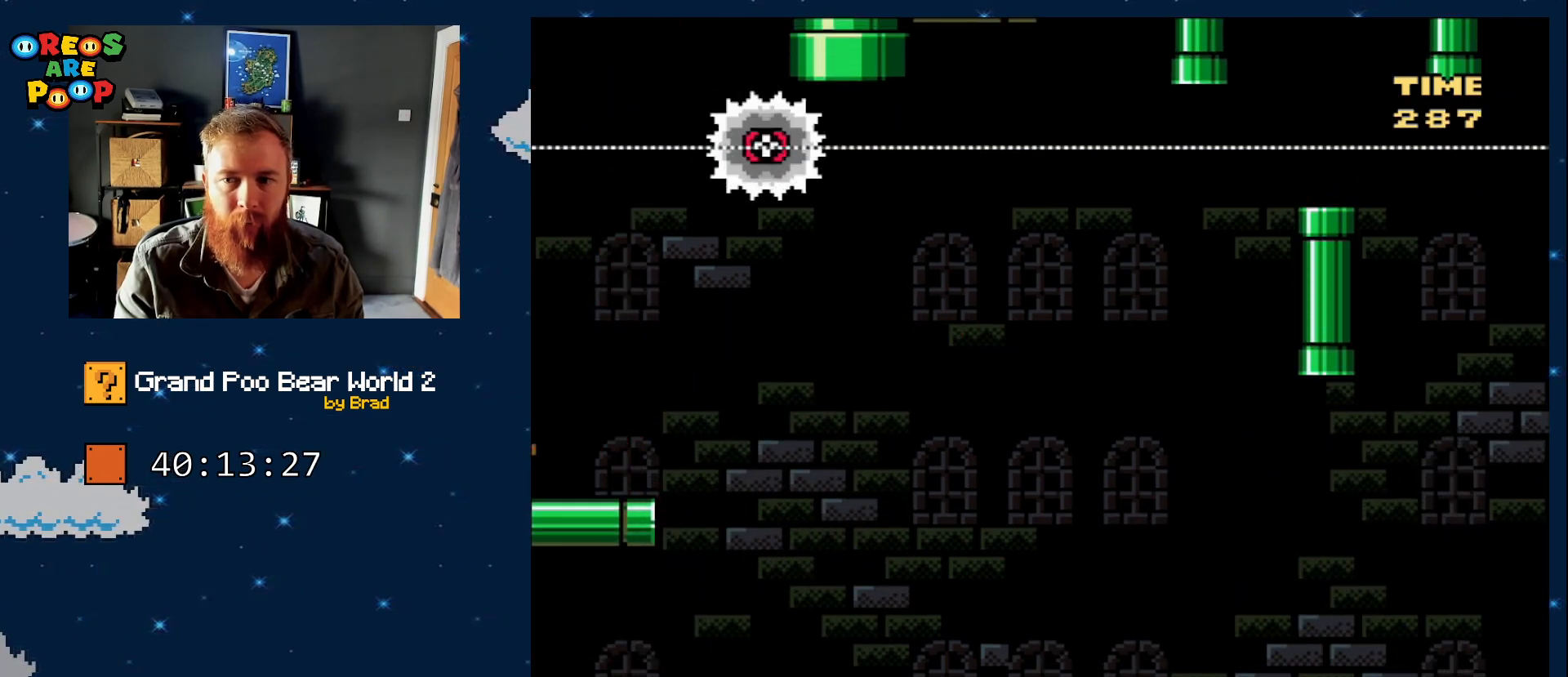
{"buttons": ["Y", "DPAD_RIGHT"], "events": [[367, "DPAD_LEFT", "up"], [450, "DPAD_RIGHT", "down"], [483, "B", "up"]]}
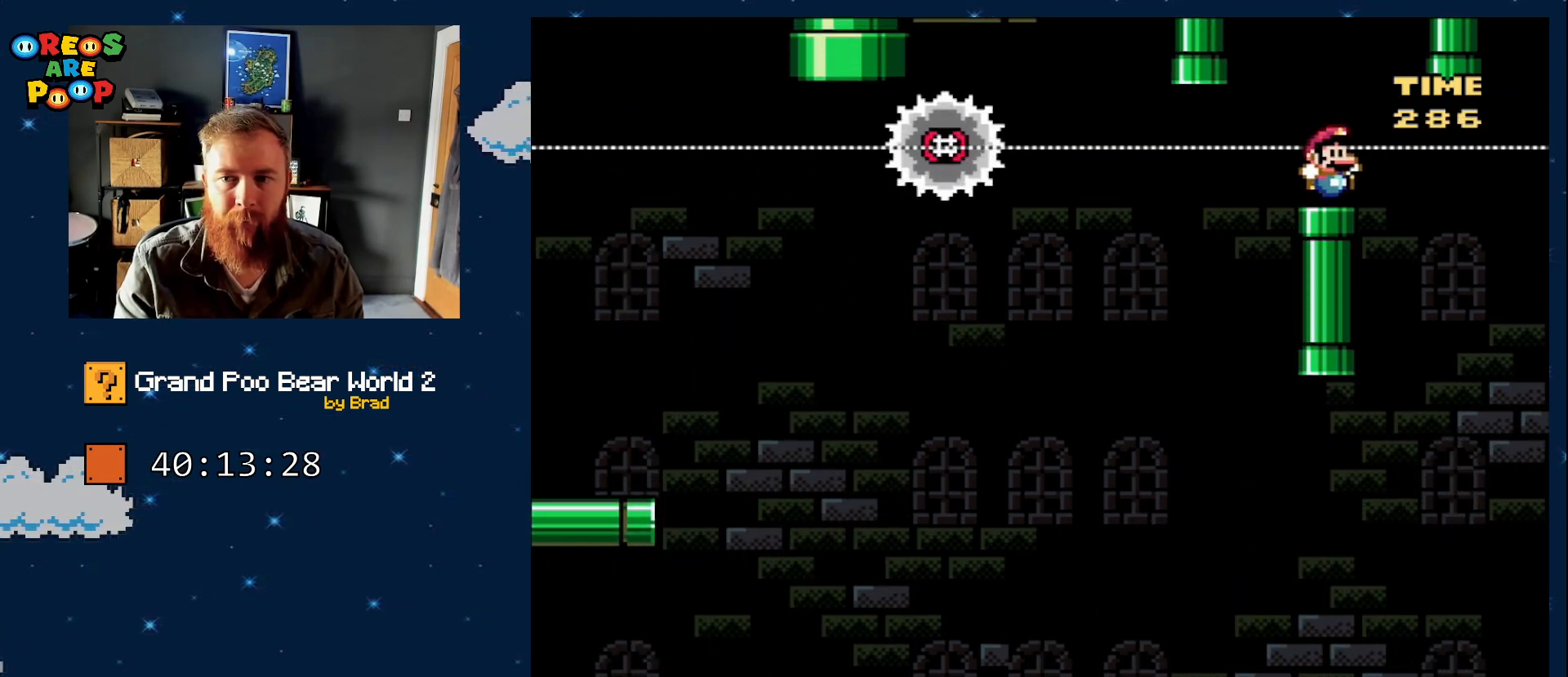
{"buttons": ["X"], "events": [[50, "Y", "up"], [100, "X", "down"], [117, "DPAD_RIGHT", "up"]]}